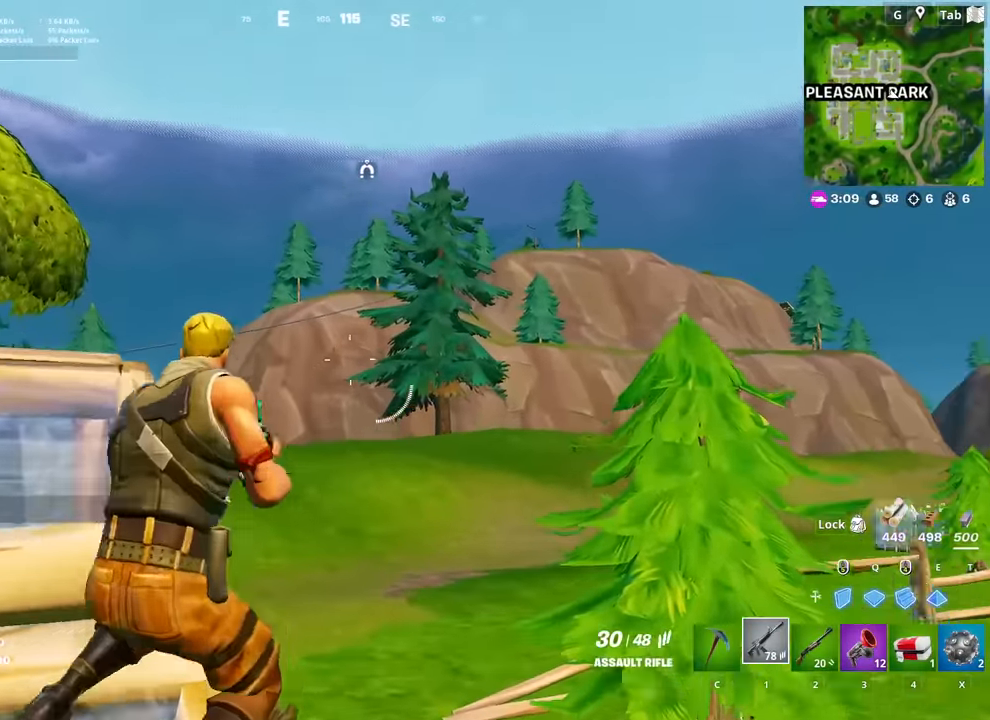
Gameplay with keyboard and mouse; each line is a JSON object with the keys and mouse buttons held at the frame after it. "events" lists presses ("down") and releases ("up") of "1", "2", "3", "4", "5", "a", "alt", "c", "caps_lock", "ctrl", "d", "e", "f", "g", "q", "r", "s", "shift", "space", "t", "tab", "v", "w", "x", "z", "mouse_left", "mouse_wheel" and "mouse_right" between this image and that frame as [ms after this image, input, new state], when the widget could be followed in between. "mouse_left", "mouse_wheel", "mouse_right" = the "left", "wheel", "right" buttons of the "mouse" list. No other keys are recorded. "wheel" means that the mouse wheel is clicked or scrolled. "mouse_move" is the direction in which the mouse moves at that frame (one of eight, or "still"), when it could be read.
{"keys": [], "mouse": ["right"], "mouse_move": "right", "events": [[16, "shift", "up"]]}
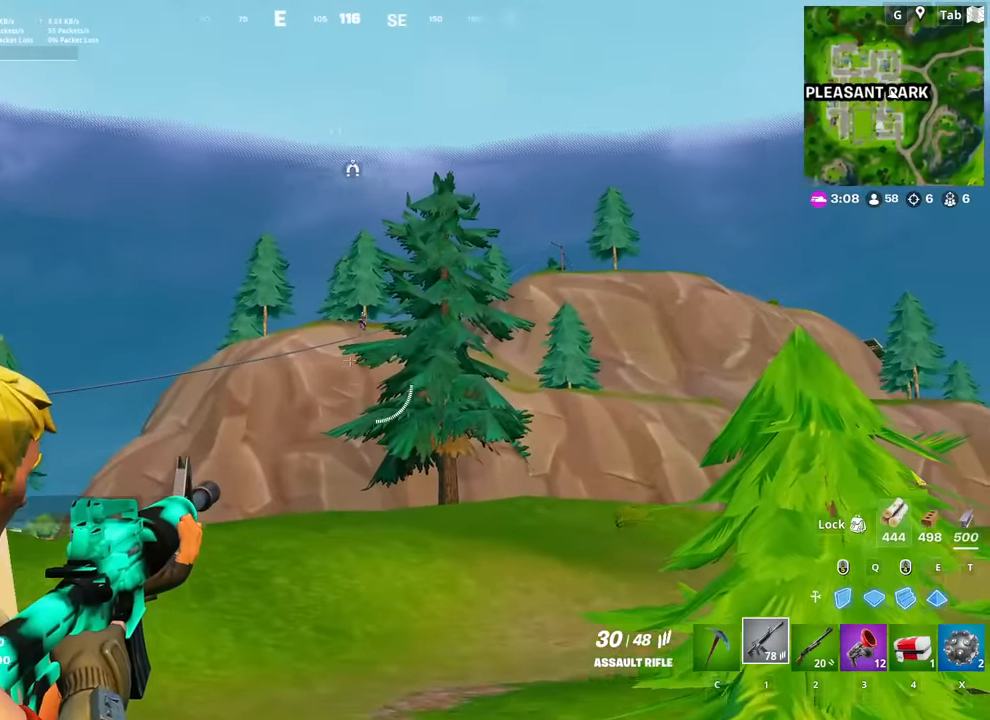
{"keys": [], "mouse": ["left", "right"], "mouse_move": "down", "events": [[301, "mouse_left", "down"]]}
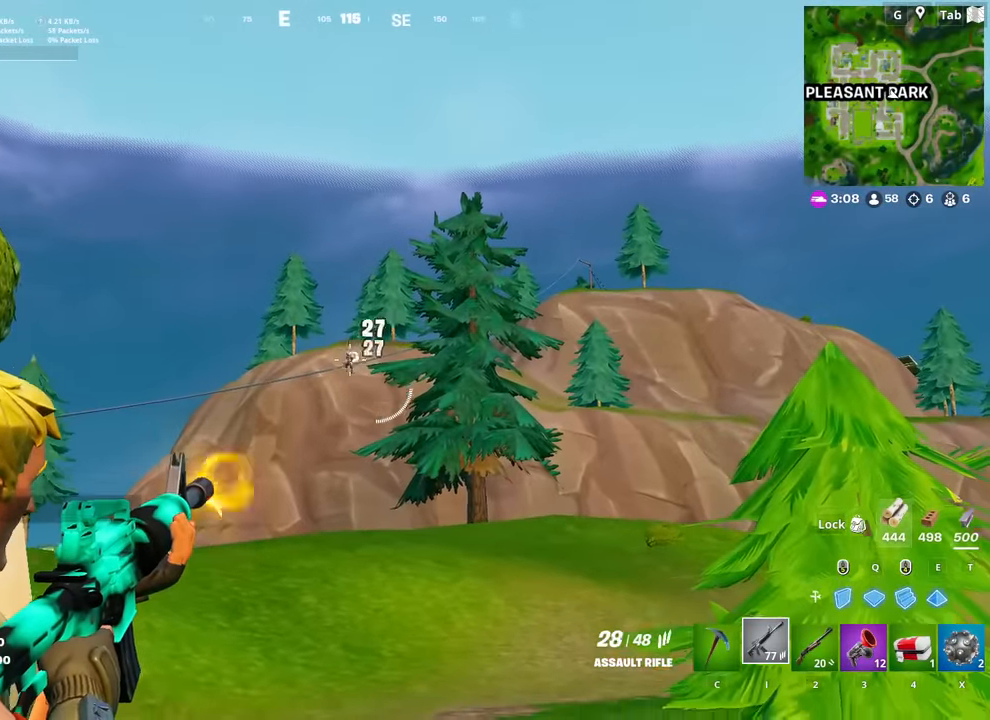
{"keys": [], "mouse": ["left", "right"], "mouse_move": "down-left", "events": [[183, "s", "down"], [283, "a", "down"], [367, "a", "up"], [367, "s", "up"]]}
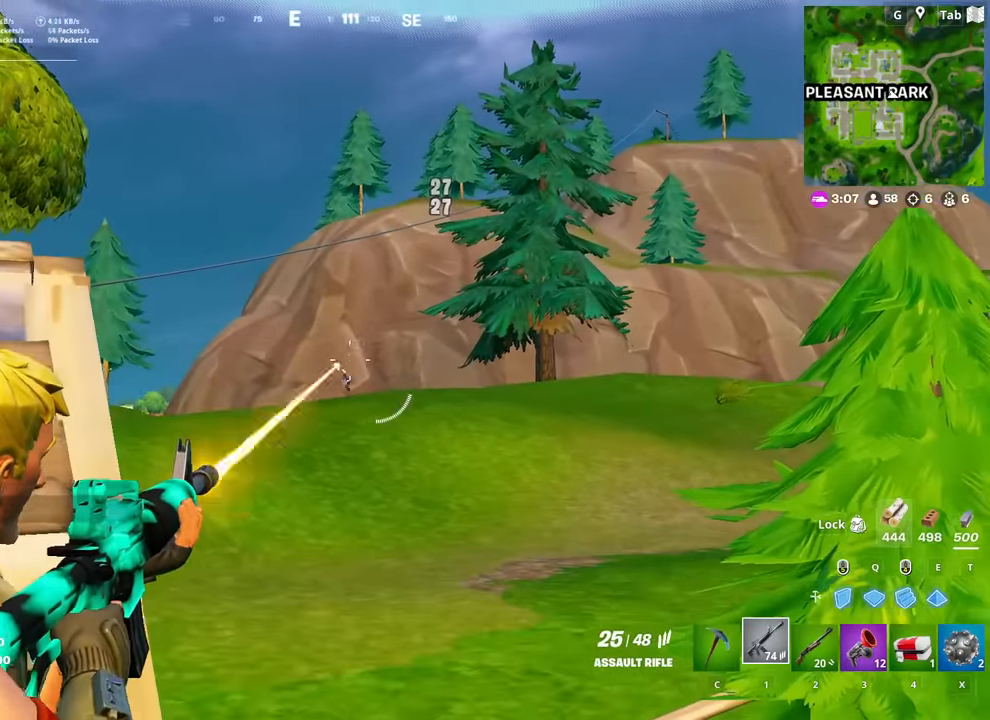
{"keys": ["a", "space", "w"], "mouse": [], "mouse_move": "left", "events": [[301, "a", "down"], [384, "mouse_left", "up"], [384, "mouse_right", "up"], [484, "space", "down"], [484, "w", "down"]]}
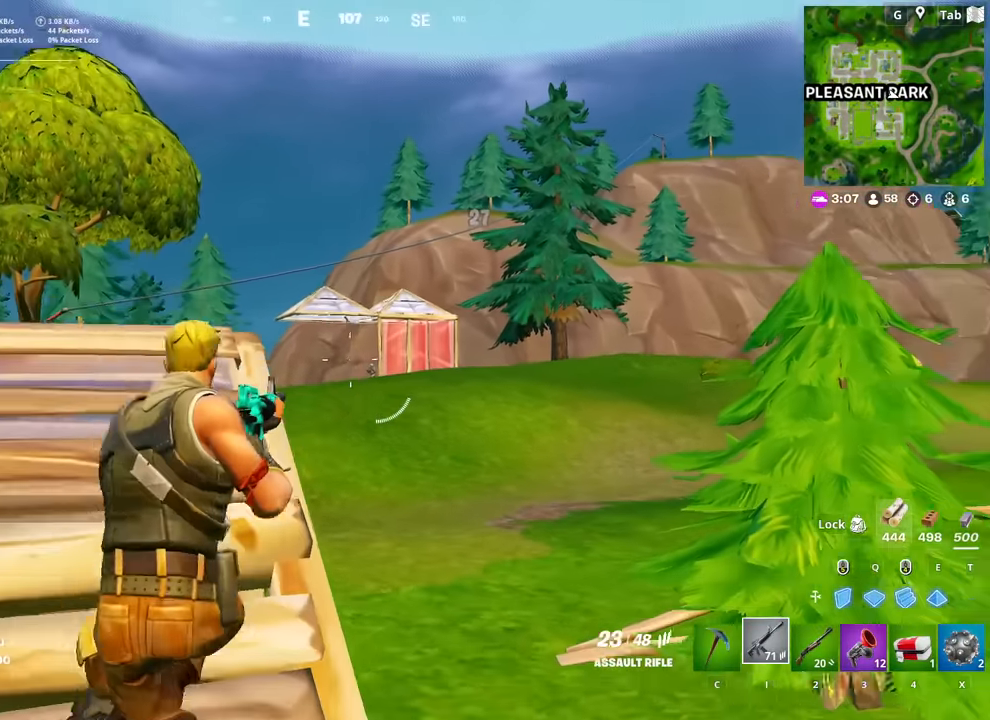
{"keys": ["w"], "mouse": [], "mouse_move": "right", "events": [[117, "space", "up"], [167, "a", "up"], [267, "3", "down"], [300, "space", "down"], [350, "3", "up"], [450, "space", "up"]]}
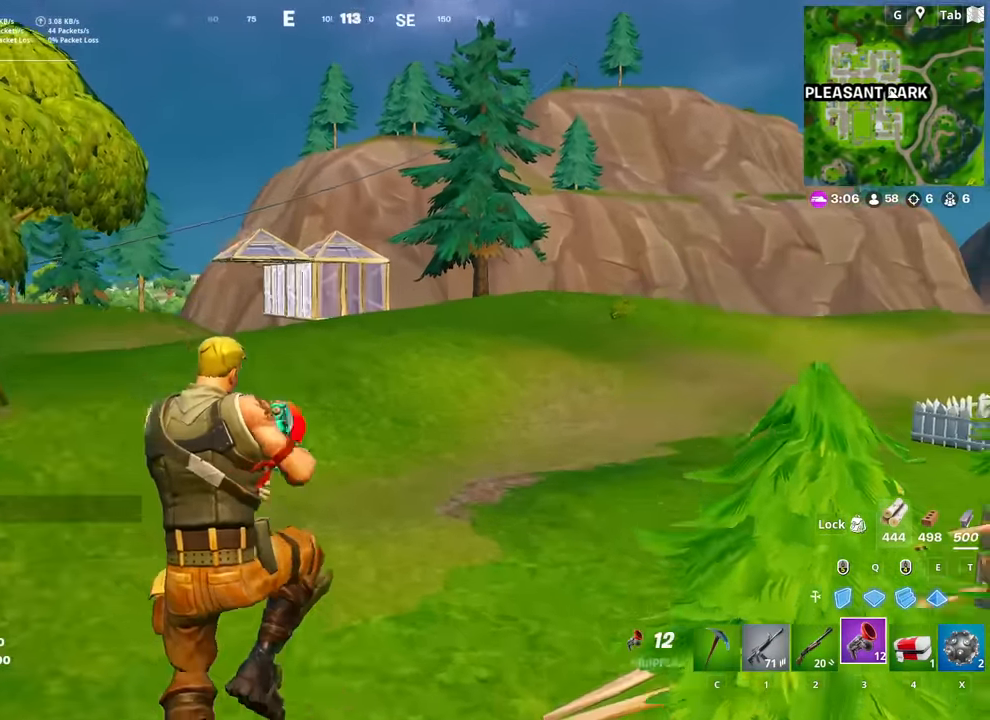
{"keys": ["w"], "mouse": [], "mouse_move": "still", "events": [[134, "mouse_left", "down"], [234, "mouse_left", "up"]]}
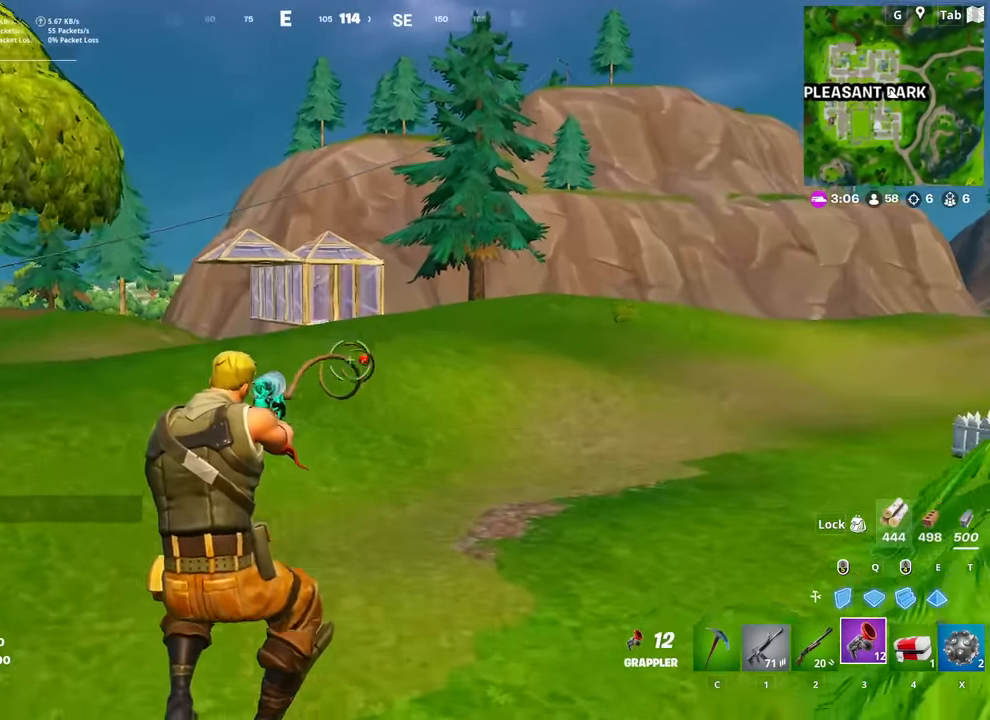
{"keys": ["w"], "mouse": [], "mouse_move": "still", "events": []}
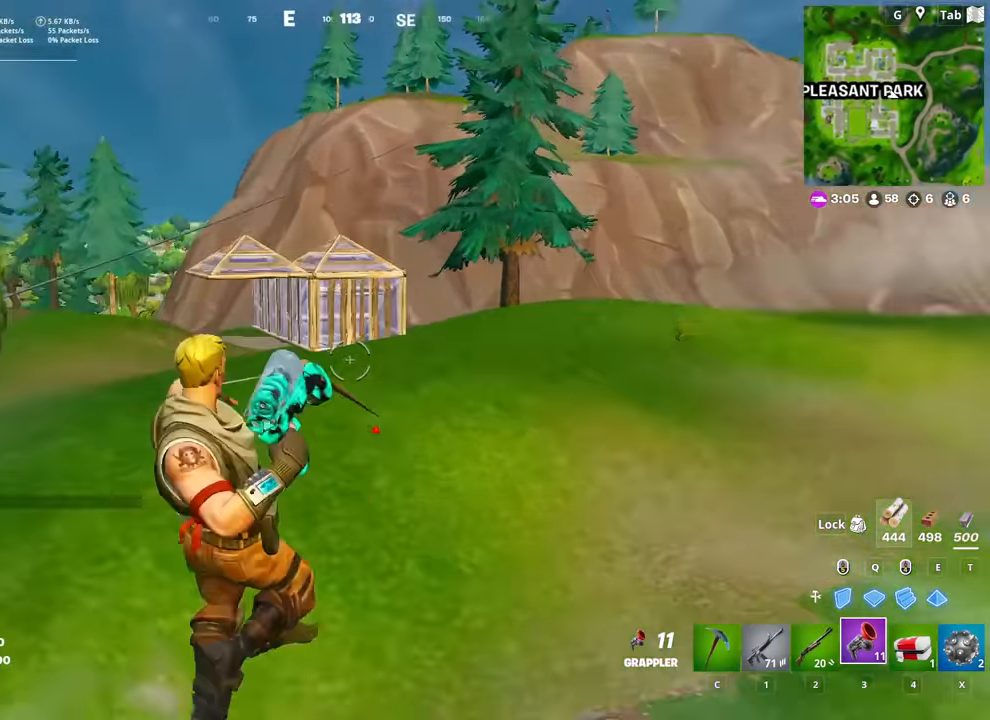
{"keys": ["w"], "mouse": [], "mouse_move": "still", "events": [[267, "1", "down"], [400, "1", "up"]]}
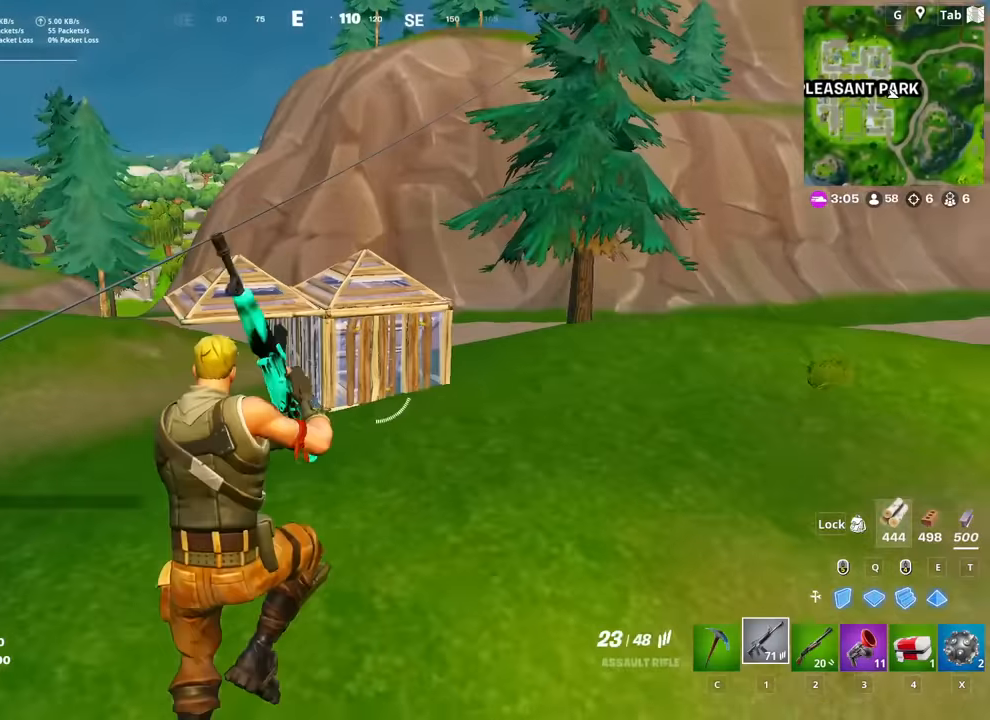
{"keys": ["d", "shift", "w"], "mouse": [], "mouse_move": "up-right", "events": [[83, "shift", "down"], [467, "d", "down"]]}
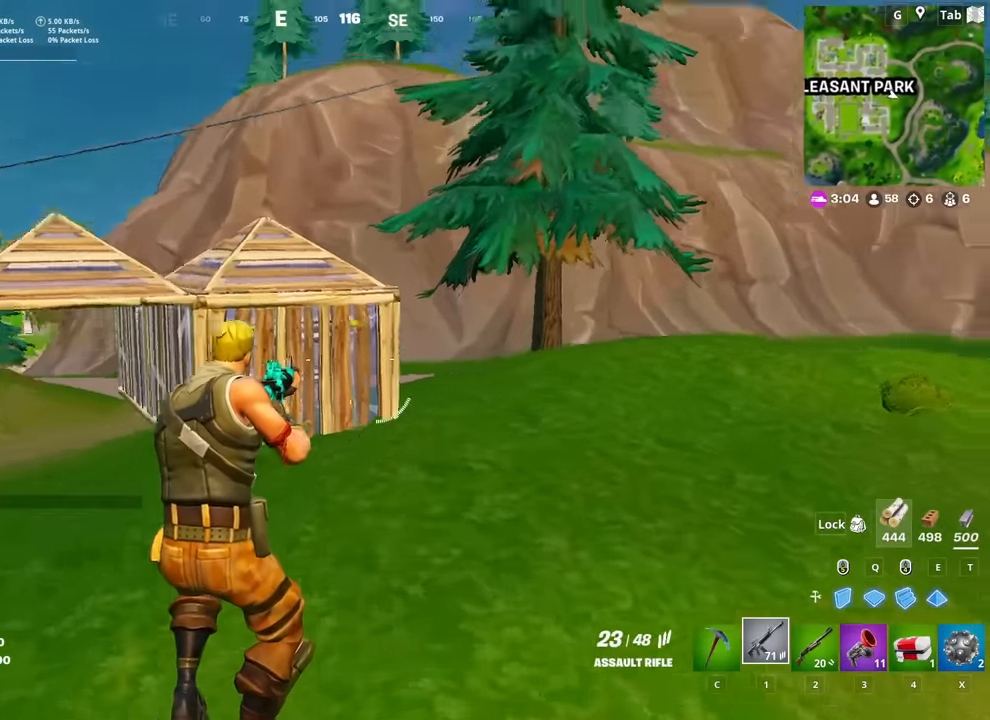
{"keys": ["space", "w"], "mouse": [], "mouse_move": "left", "events": [[67, "d", "up"], [150, "d", "down"], [250, "d", "up"], [384, "shift", "up"], [384, "space", "down"]]}
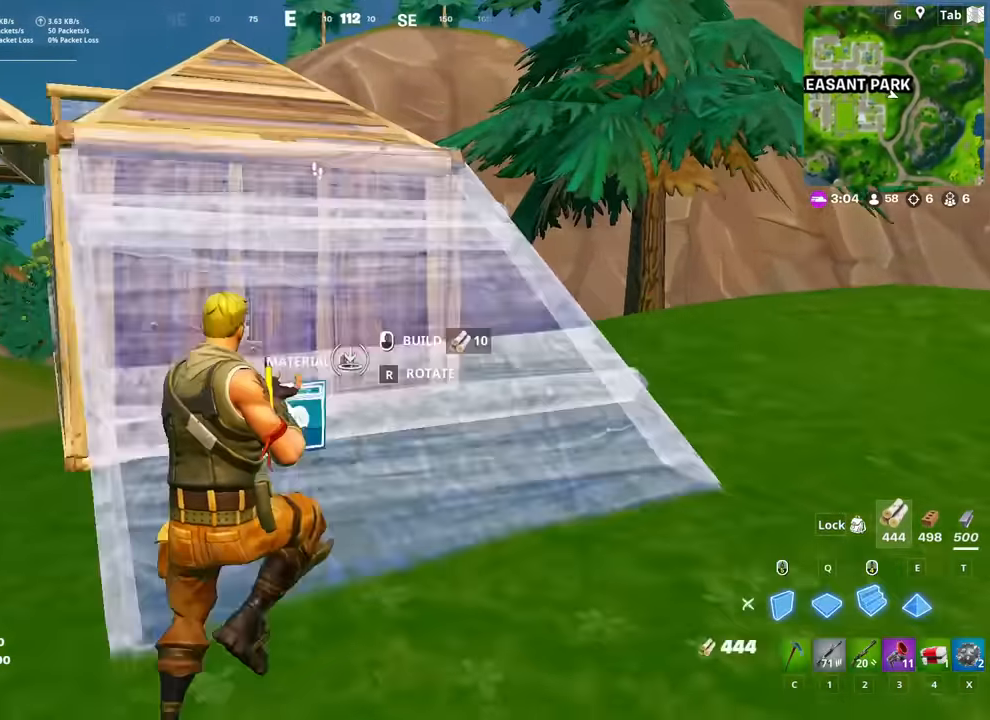
{"keys": ["d", "w"], "mouse": [], "mouse_move": "left", "events": [[16, "d", "down"], [50, "mouse_left", "down"], [50, "space", "up"], [150, "mouse_left", "up"], [200, "2", "down"], [300, "2", "up"]]}
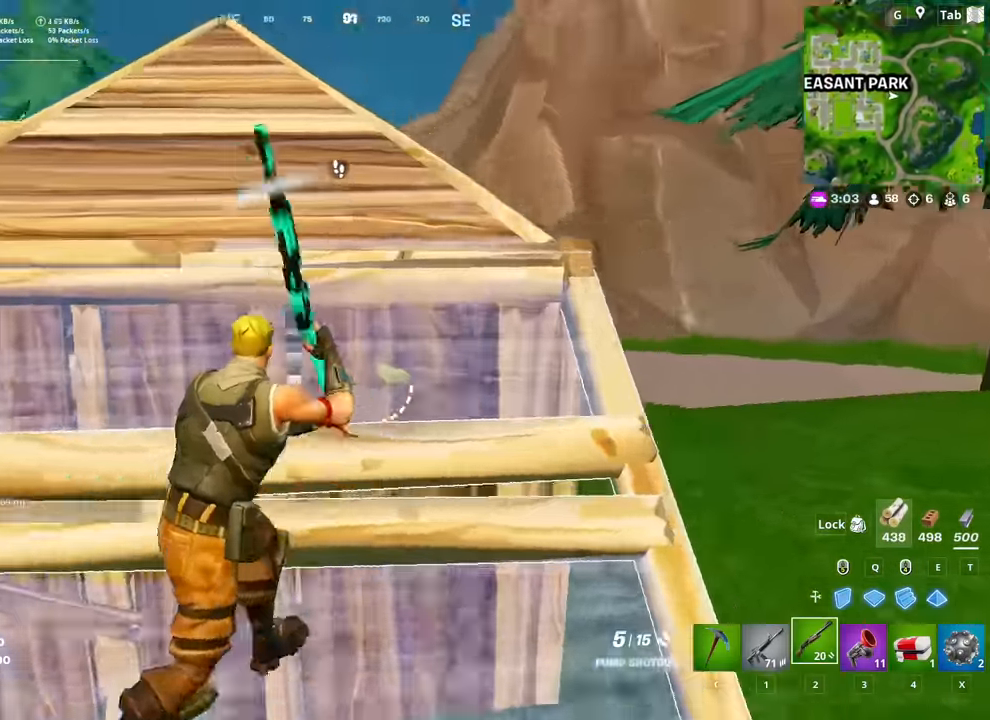
{"keys": ["d"], "mouse": [], "mouse_move": "still", "events": [[117, "space", "down"], [117, "w", "up"], [267, "space", "up"], [300, "w", "down"], [350, "d", "up"], [400, "d", "down"], [451, "w", "up"]]}
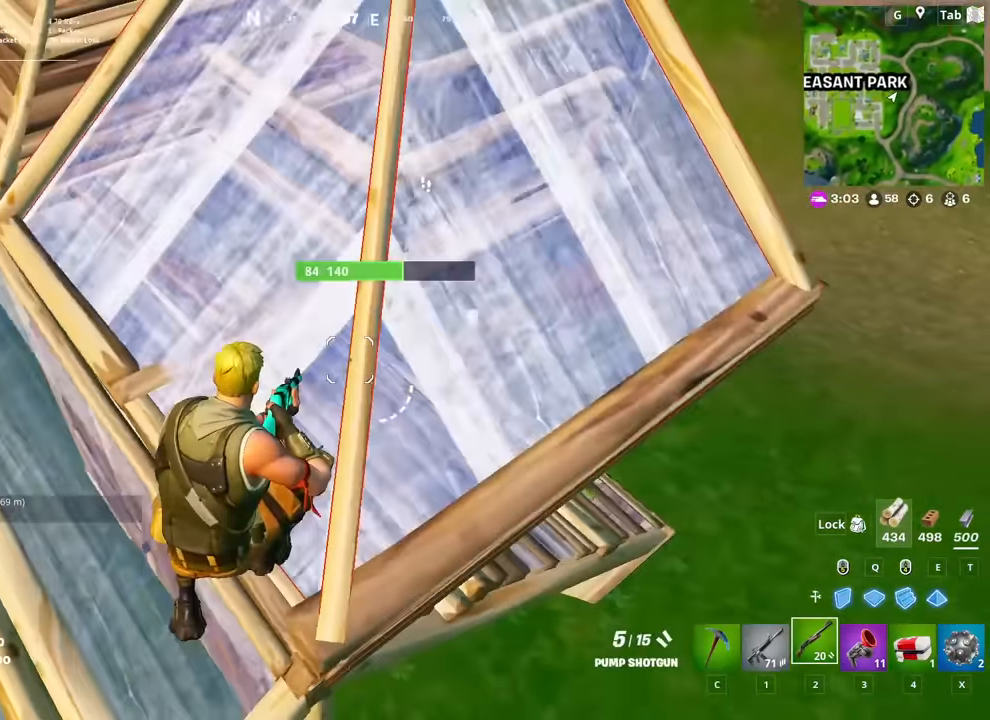
{"keys": ["d"], "mouse": [], "mouse_move": "up", "events": [[83, "s", "down"], [317, "s", "up"]]}
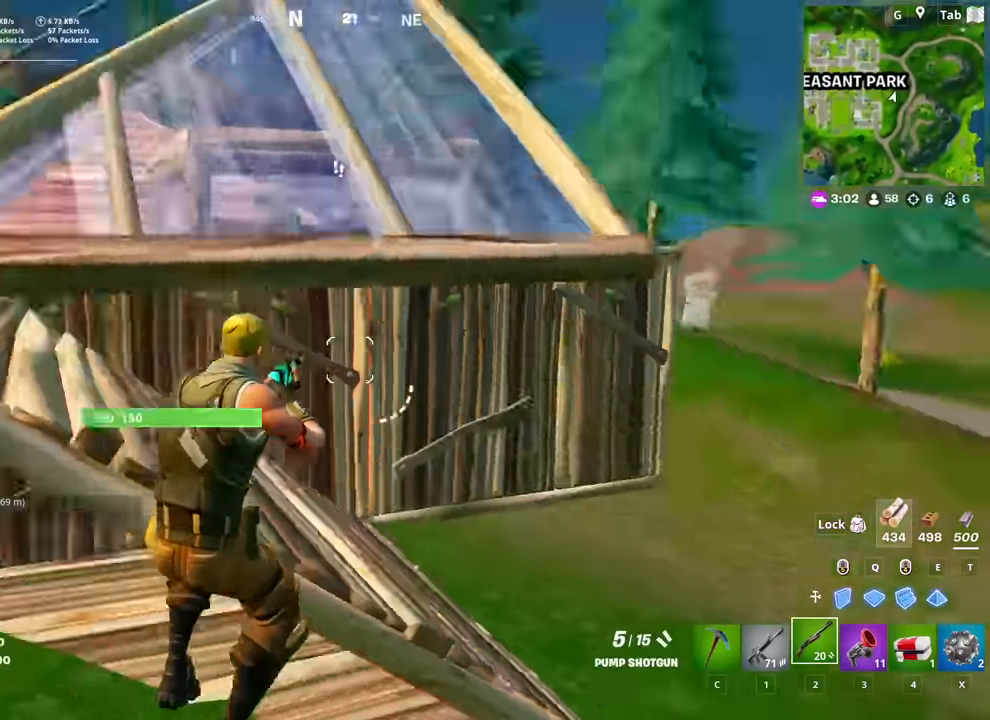
{"keys": ["d"], "mouse": [], "mouse_move": "left", "events": [[17, "w", "down"], [67, "mouse_left", "down"], [100, "1", "down"], [150, "mouse_left", "up"], [250, "1", "up"], [334, "w", "up"]]}
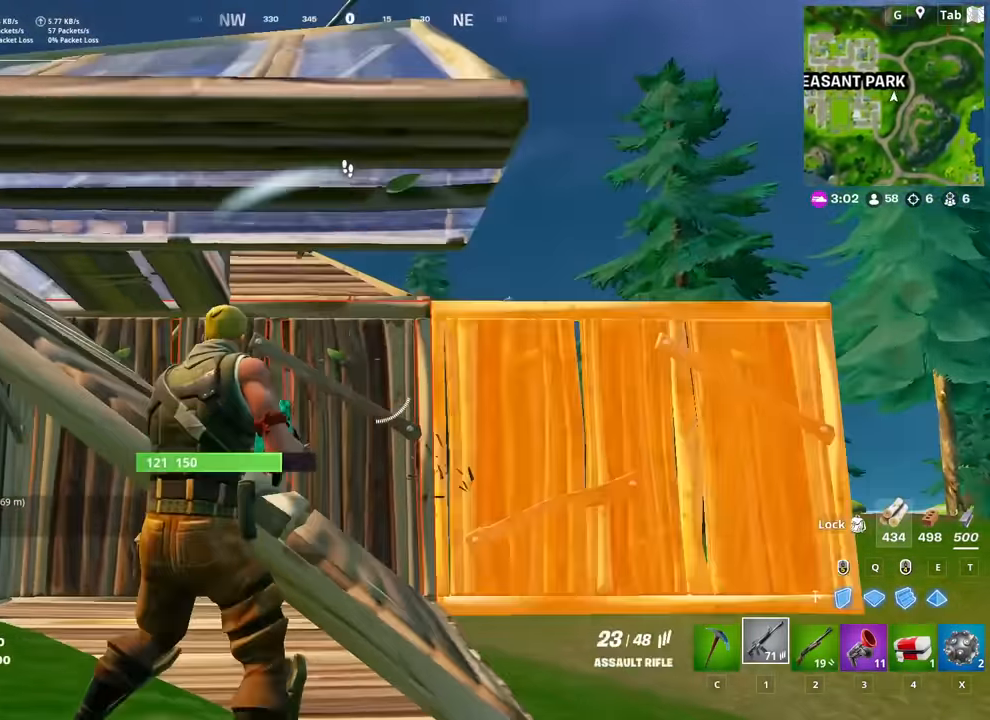
{"keys": ["d", "w"], "mouse": ["left"], "mouse_move": "up-left", "events": [[66, "w", "down"], [267, "2", "down"], [400, "2", "up"], [500, "mouse_left", "down"]]}
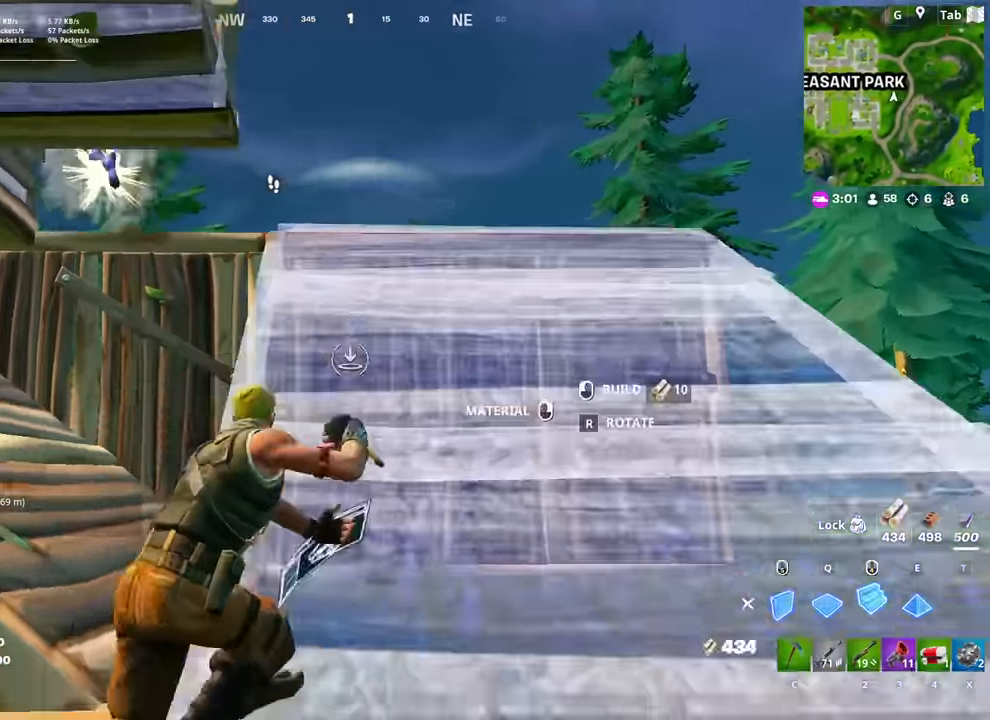
{"keys": ["w"], "mouse": [], "mouse_move": "right", "events": [[33, "space", "down"], [83, "2", "down"], [83, "mouse_left", "up"], [234, "2", "up"], [234, "space", "up"], [417, "d", "up"]]}
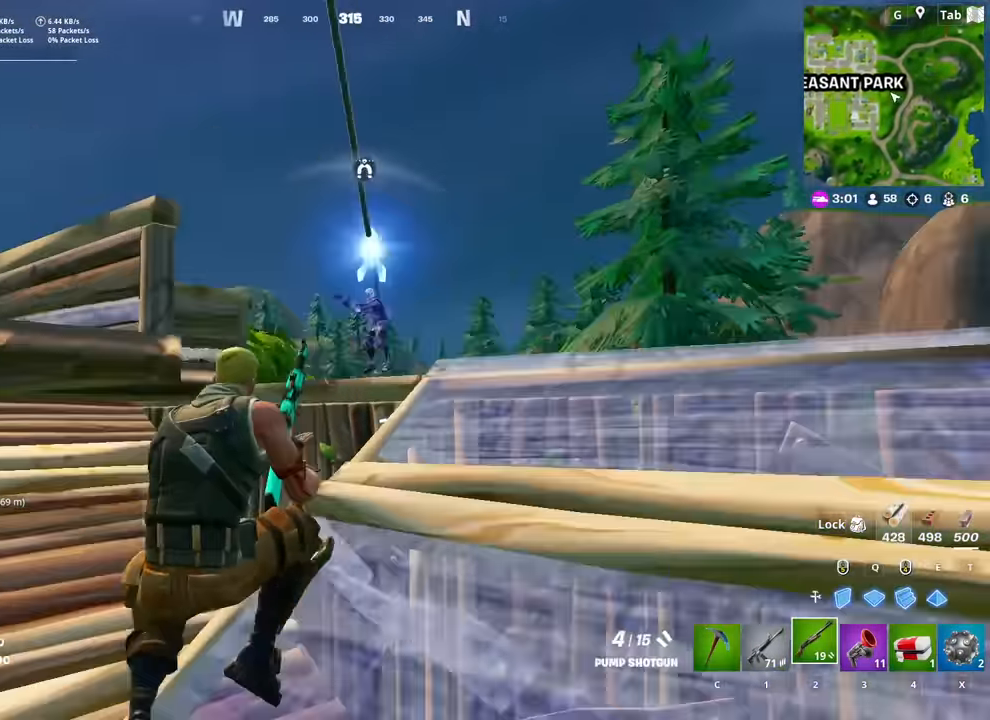
{"keys": ["w"], "mouse": ["left"], "mouse_move": "up-right", "events": [[383, "space", "down"], [433, "mouse_left", "down"], [483, "space", "up"]]}
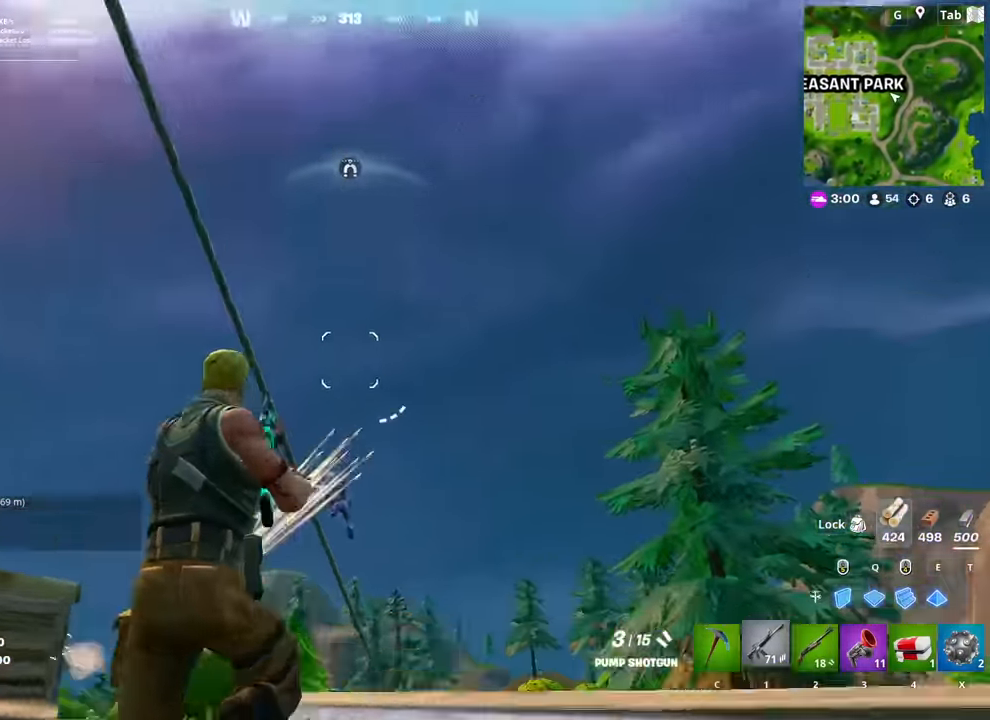
{"keys": ["a", "w"], "mouse": ["left"], "mouse_move": "down", "events": [[33, "1", "down"], [67, "1", "up"], [67, "mouse_left", "up"], [400, "a", "down"], [451, "mouse_left", "down"]]}
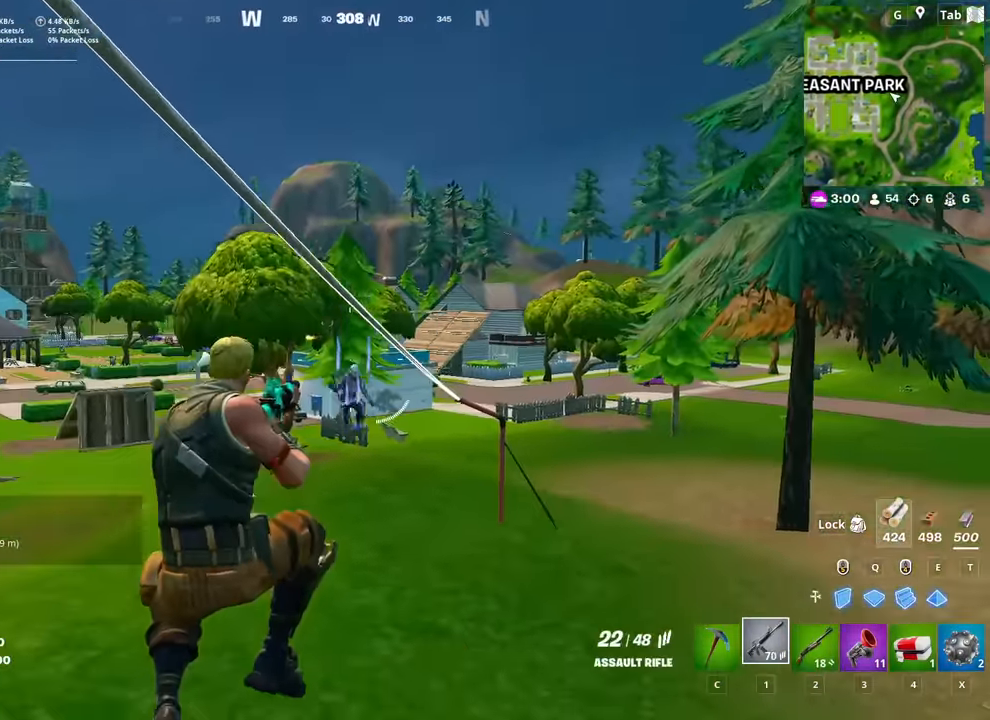
{"keys": ["w"], "mouse": ["left"], "mouse_move": "up", "events": [[67, "a", "up"]]}
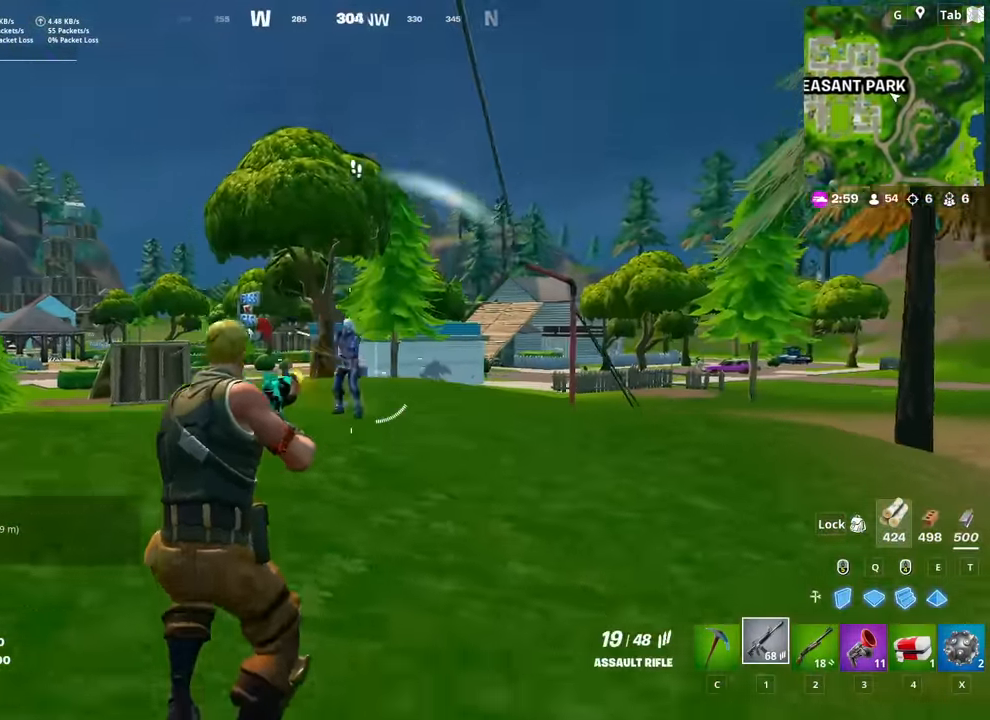
{"keys": ["d", "space"], "mouse": ["left"], "mouse_move": "right", "events": [[117, "d", "down"], [217, "shift", "down"], [217, "w", "up"], [317, "shift", "up"], [317, "space", "down"], [351, "space", "up"], [451, "space", "down"]]}
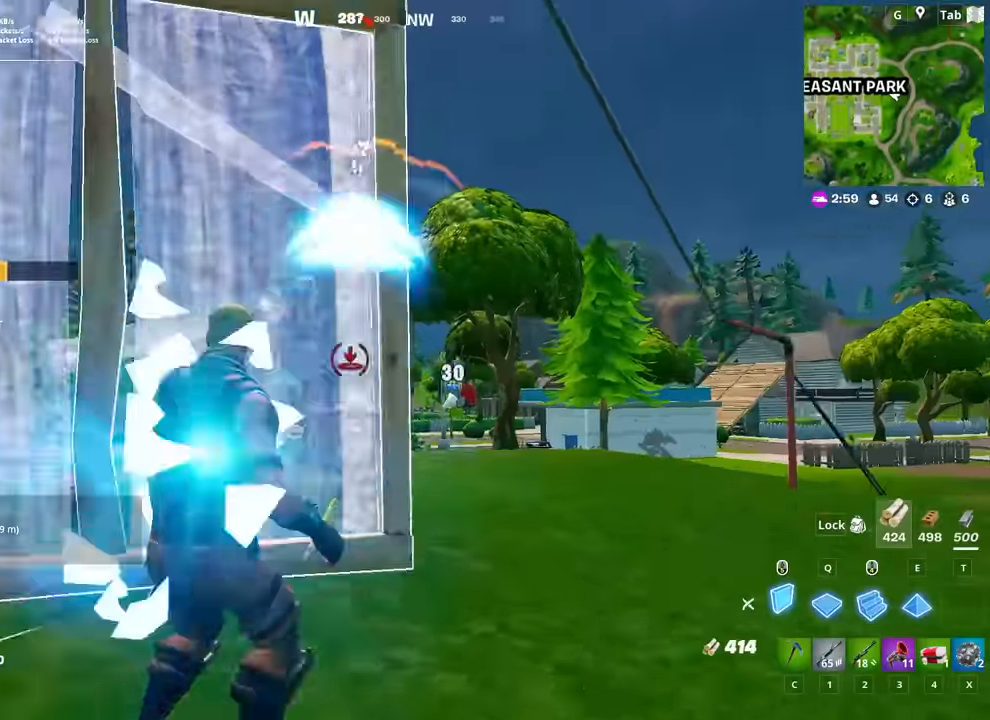
{"keys": ["d", "space", "w"], "mouse": ["left"], "mouse_move": "down", "events": [[50, "w", "down"], [83, "space", "up"], [417, "space", "down"]]}
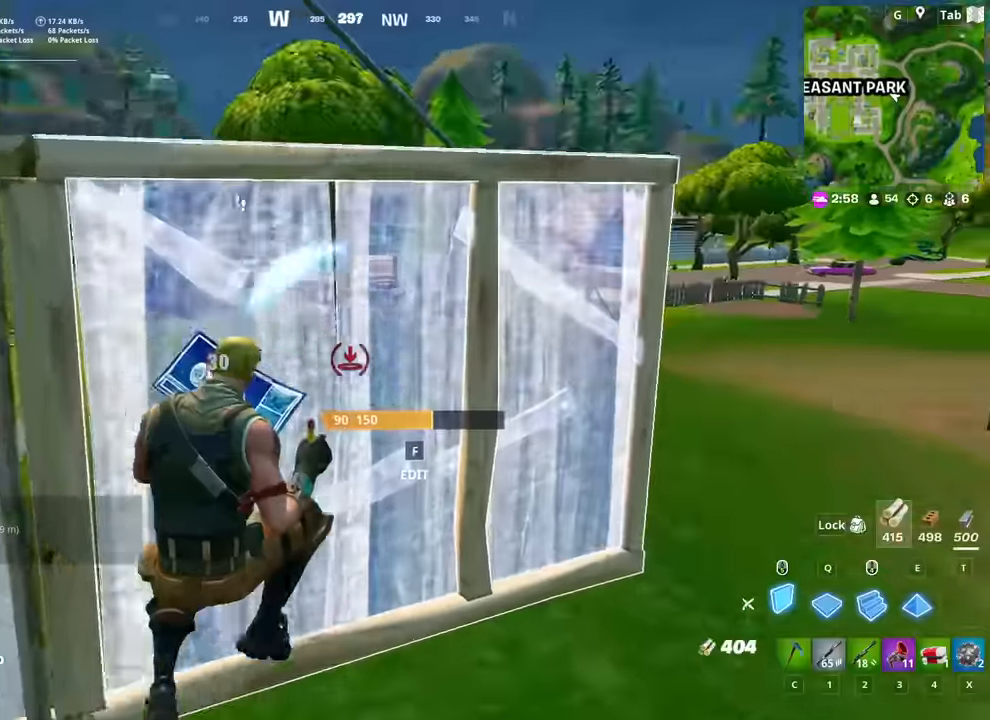
{"keys": ["d", "w"], "mouse": [], "mouse_move": "still", "events": [[67, "space", "up"], [200, "2", "down"], [250, "mouse_left", "up"], [334, "2", "up"]]}
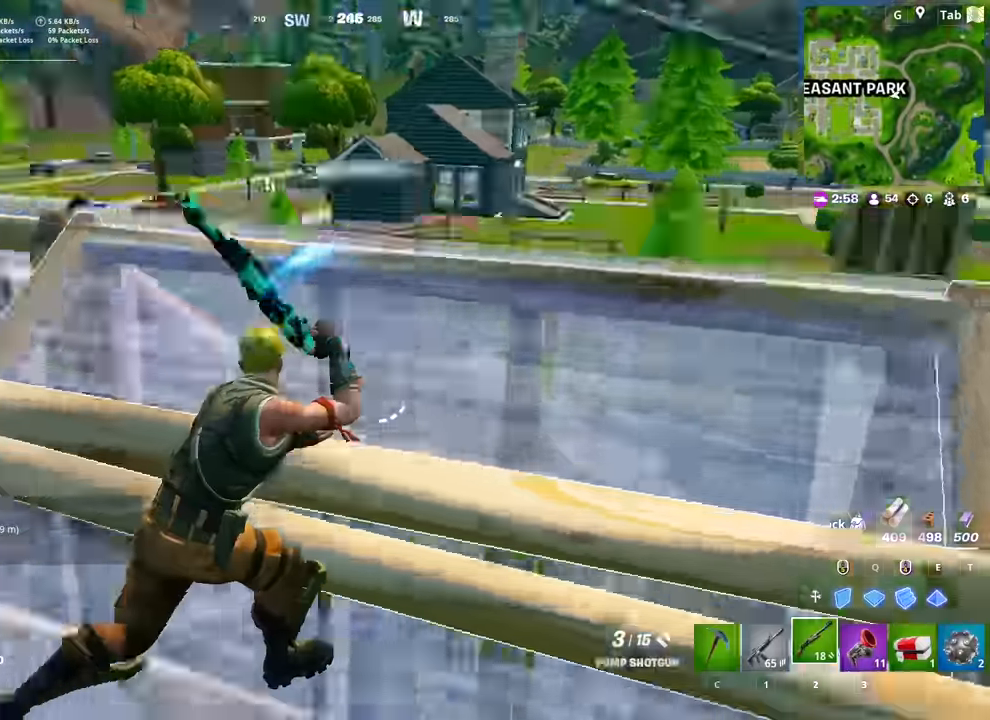
{"keys": ["d", "w"], "mouse": [], "mouse_move": "left", "events": [[34, "space", "down"], [117, "w", "up"], [217, "space", "up"], [401, "mouse_left", "down"], [401, "w", "down"], [501, "mouse_left", "up"]]}
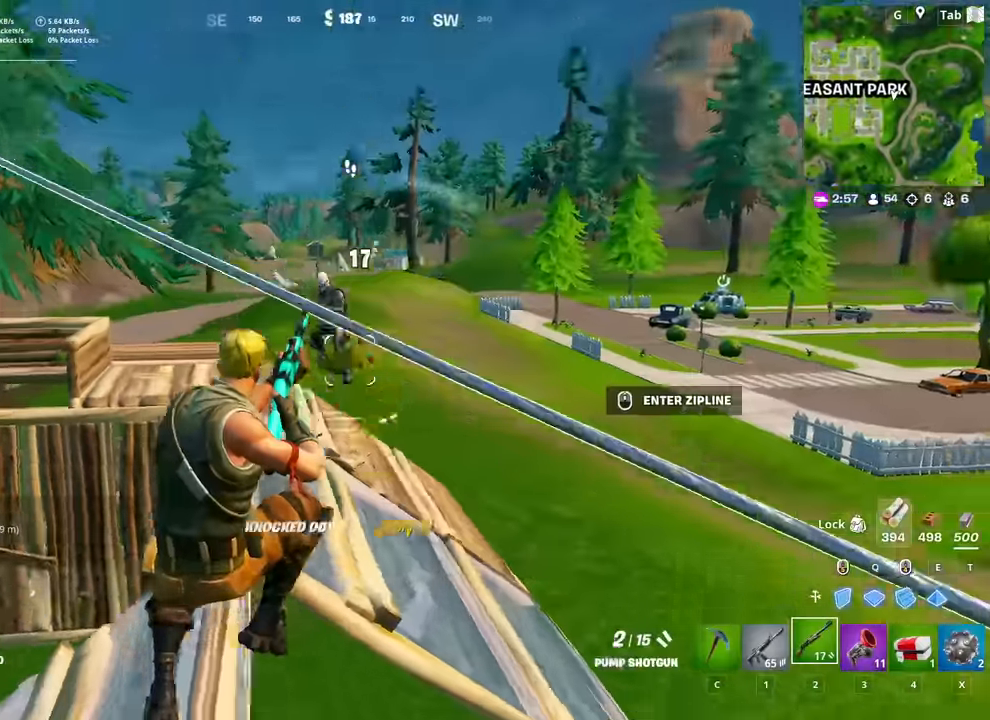
{"keys": ["d", "w"], "mouse": ["left"], "mouse_move": "still", "events": [[50, "mouse_left", "down"], [284, "q", "down"], [417, "q", "up"]]}